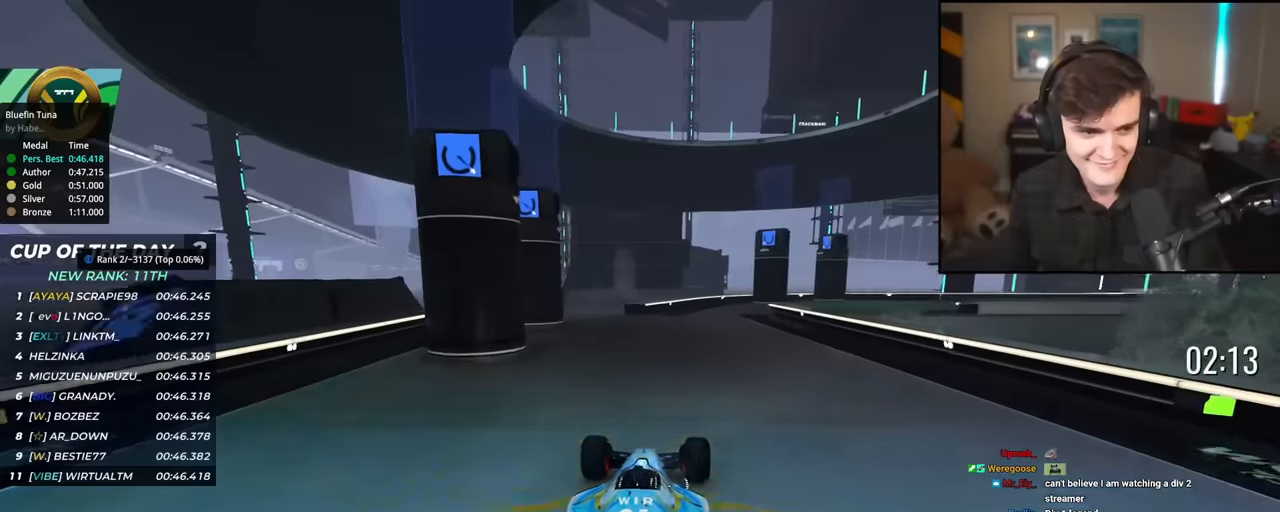
Gameplay with keyboard; each line is a JSON object with the keys held at the frame after it. "events" lists presses ("down") and releases ("up") of "brake", "down", "left", "right" and "up" between this image and that frame as [ms after this image, input, new state], when the widget could be followed in between. No other keys are recorded. Mouse input is not recorded. Key names are as the overlay labels them; some are game actions (e.g. jump) rather than physical keys.
{"keys": ["right", "up"], "events": [[384, "right", "down"]]}
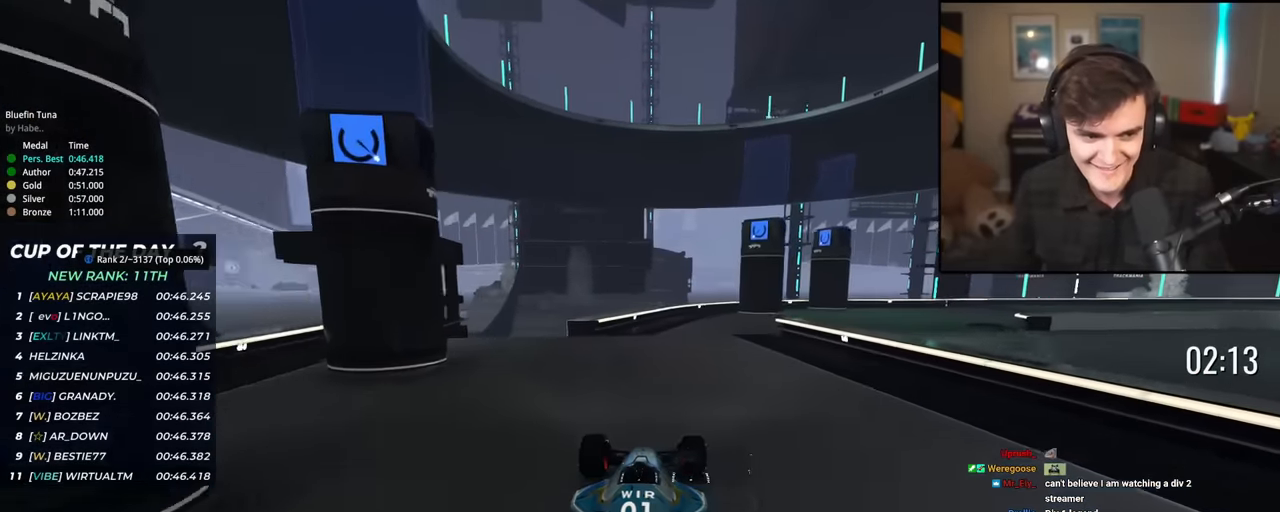
{"keys": ["right", "up"], "events": [[17, "right", "up"], [167, "right", "down"], [200, "right", "up"], [300, "right", "down"], [450, "right", "up"], [484, "right", "down"]]}
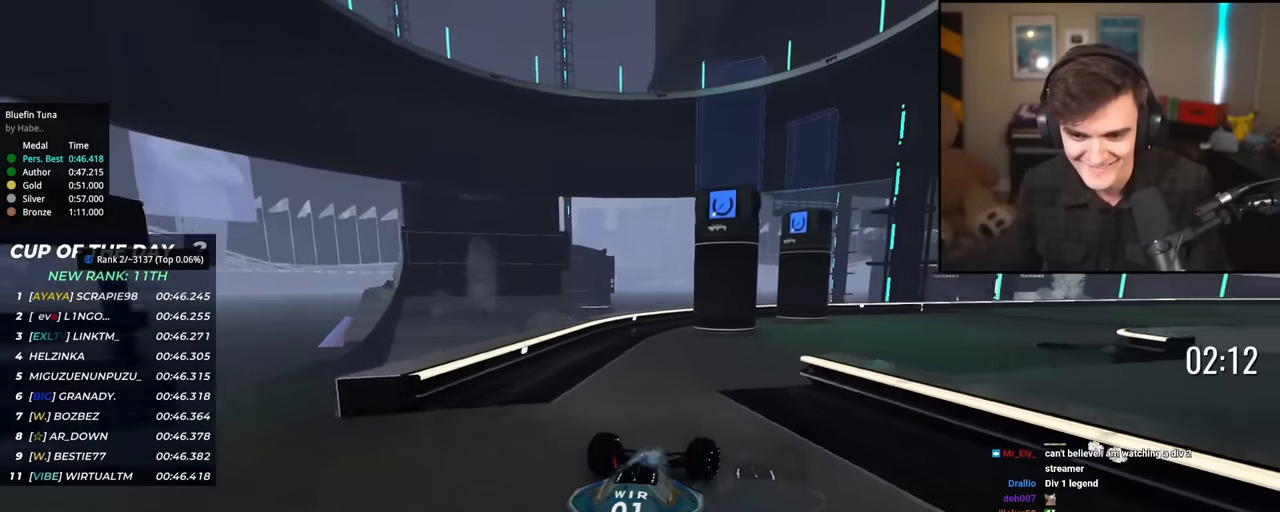
{"keys": ["up"], "events": [[34, "right", "up"], [184, "right", "down"], [317, "right", "up"]]}
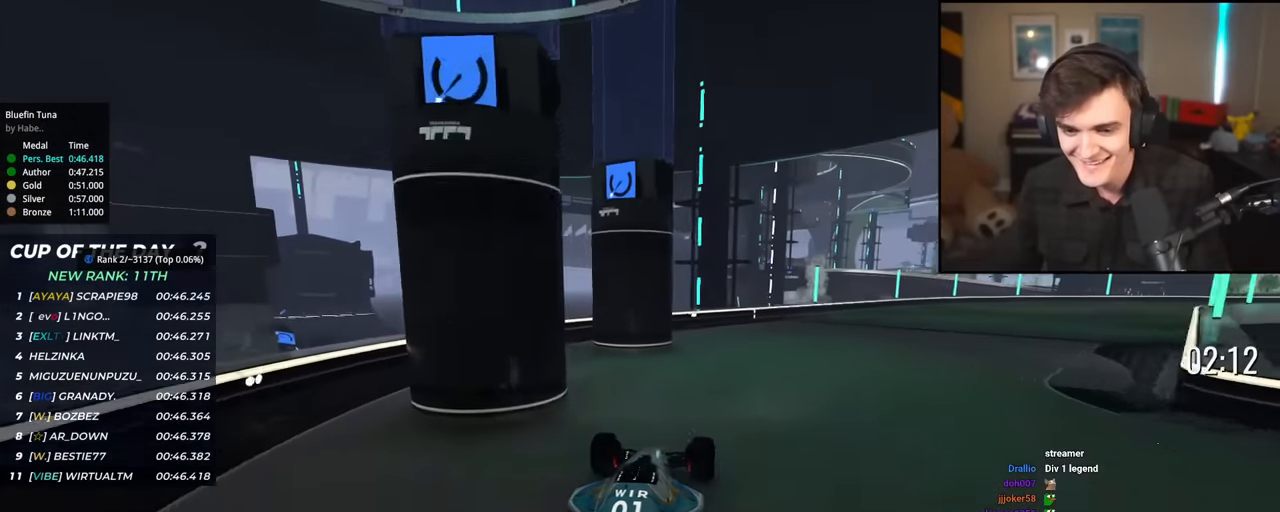
{"keys": ["right", "up"], "events": [[50, "right", "down"], [234, "right", "up"], [284, "right", "down"]]}
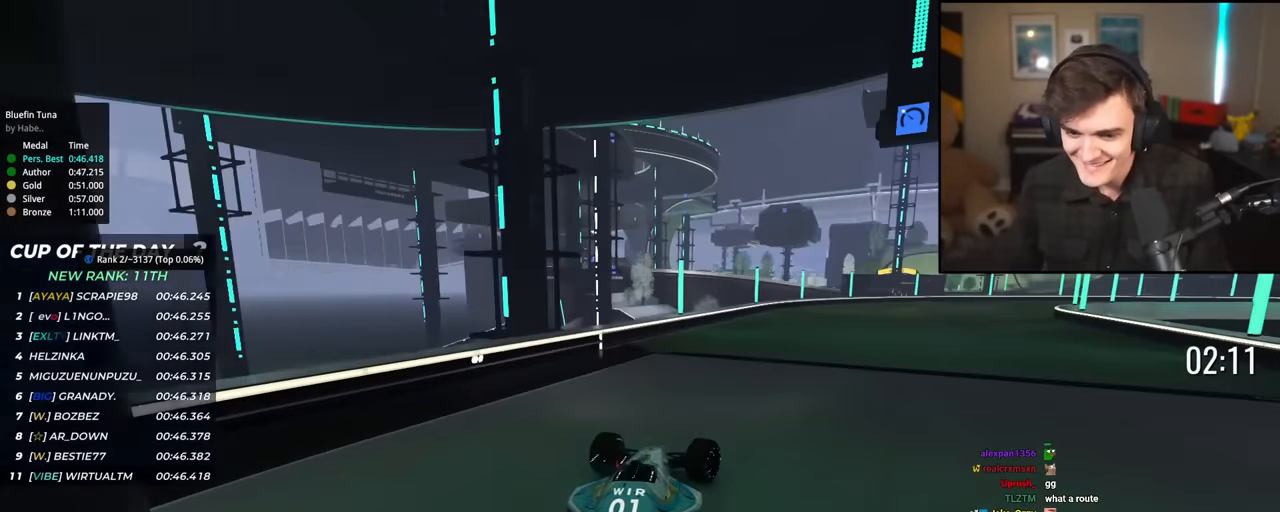
{"keys": ["right", "up"], "events": [[217, "right", "up"], [451, "right", "down"]]}
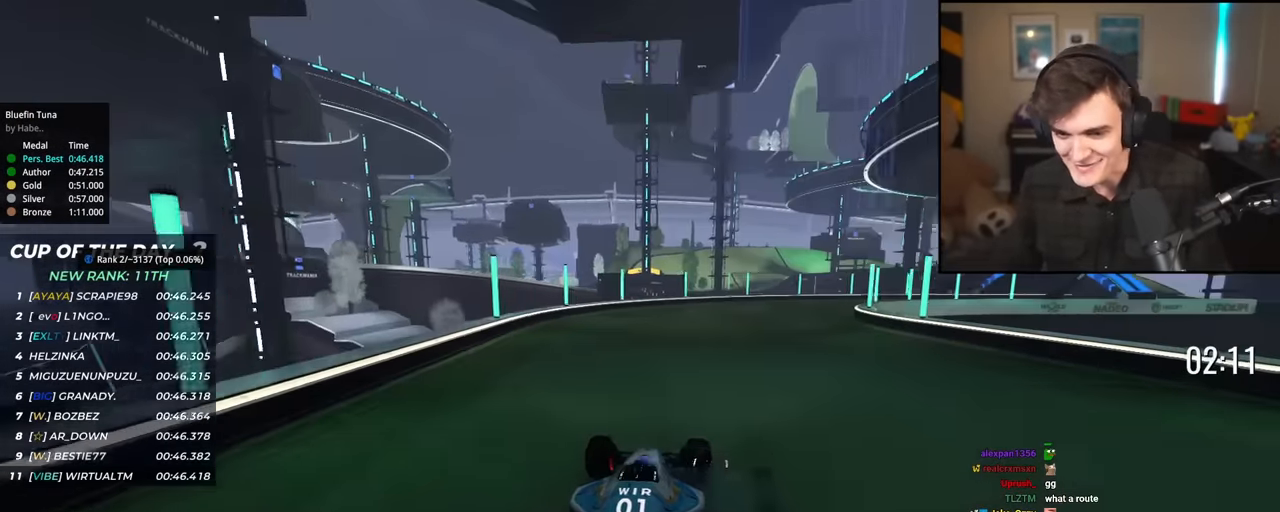
{"keys": ["right", "up"], "events": [[33, "right", "up"], [83, "right", "down"]]}
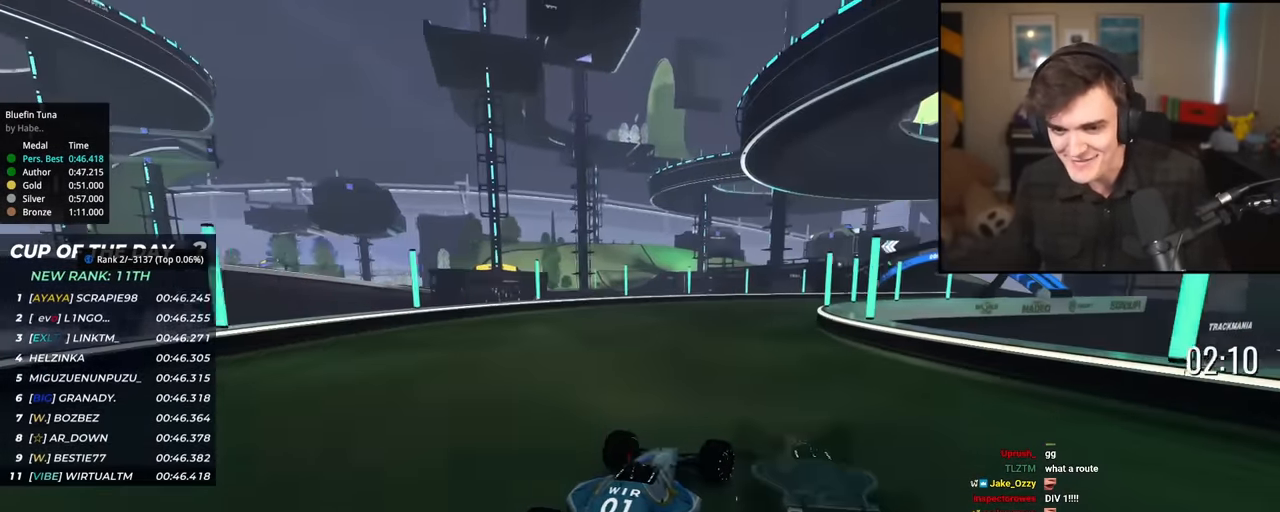
{"keys": ["right", "up"], "events": [[117, "right", "up"], [400, "right", "down"]]}
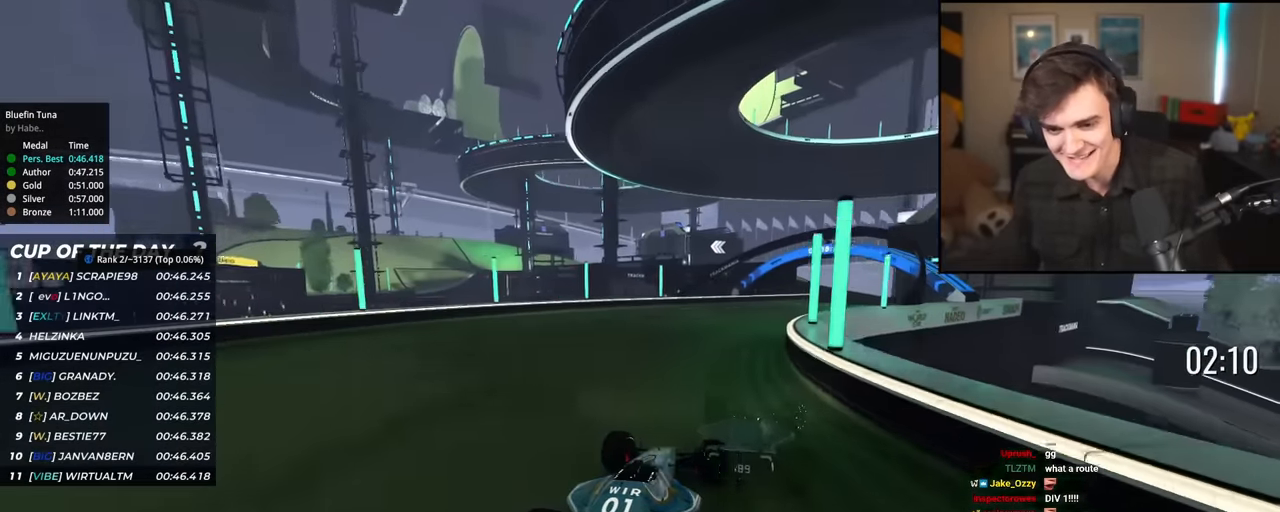
{"keys": ["right", "up"], "events": [[34, "right", "up"], [184, "right", "down"], [267, "right", "up"], [417, "right", "down"]]}
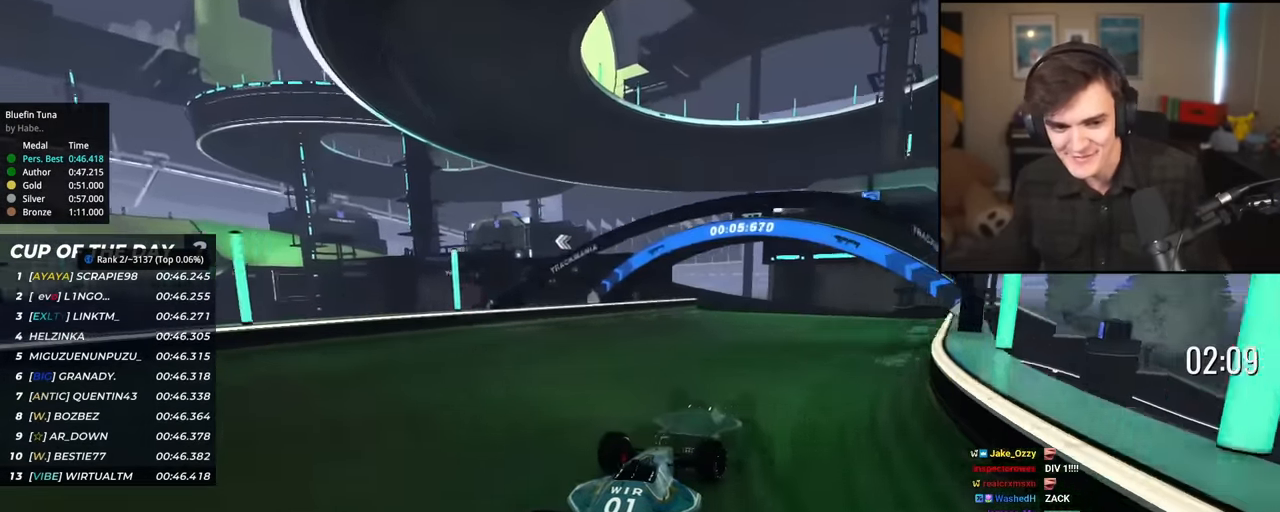
{"keys": ["up"], "events": [[50, "right", "up"], [200, "left", "down"], [434, "left", "up"]]}
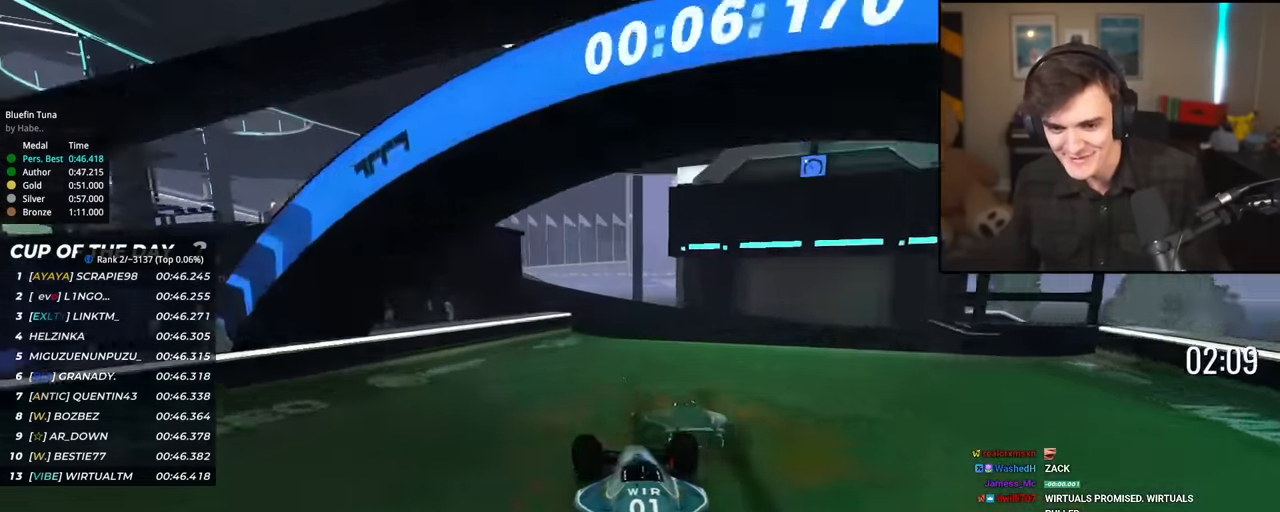
{"keys": ["up"], "events": [[167, "left", "down"], [401, "left", "up"]]}
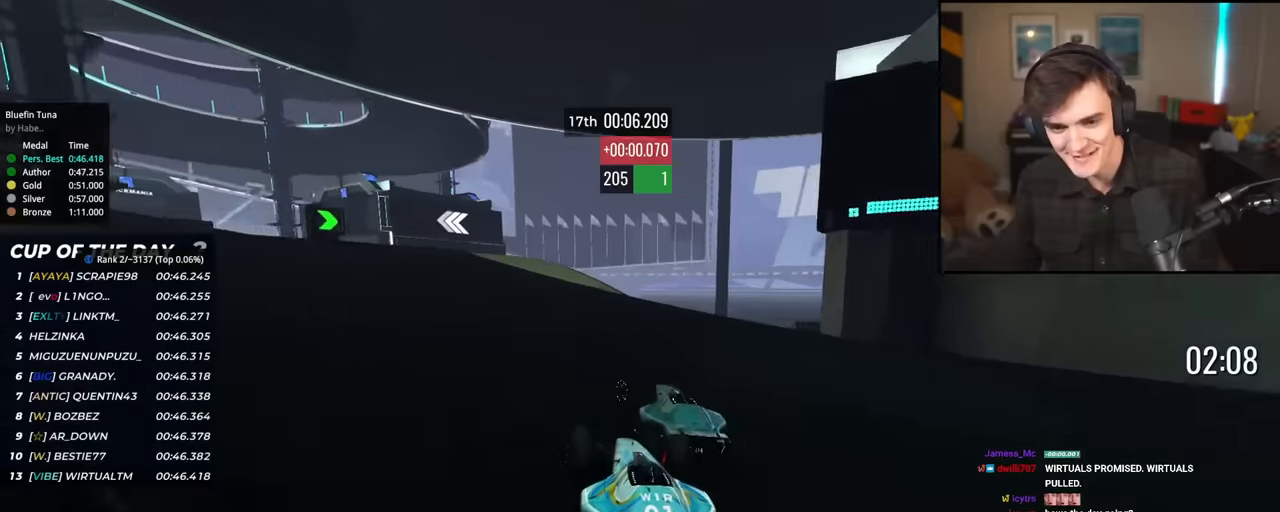
{"keys": ["left", "up"], "events": [[33, "left", "down"], [183, "left", "up"], [217, "left", "down"]]}
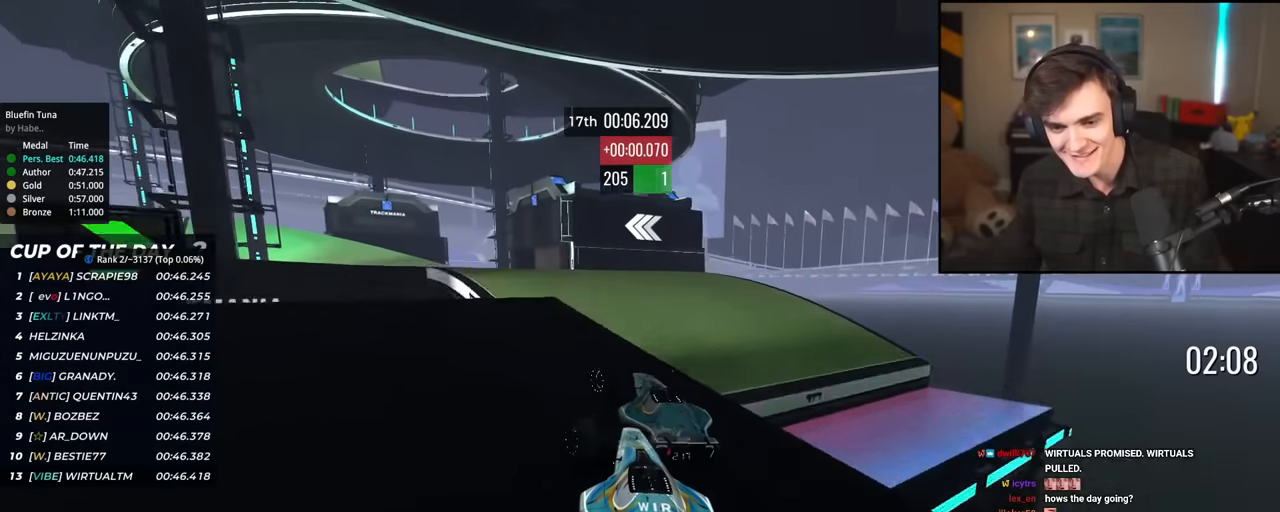
{"keys": ["right", "up"], "events": [[150, "left", "up"], [200, "right", "down"]]}
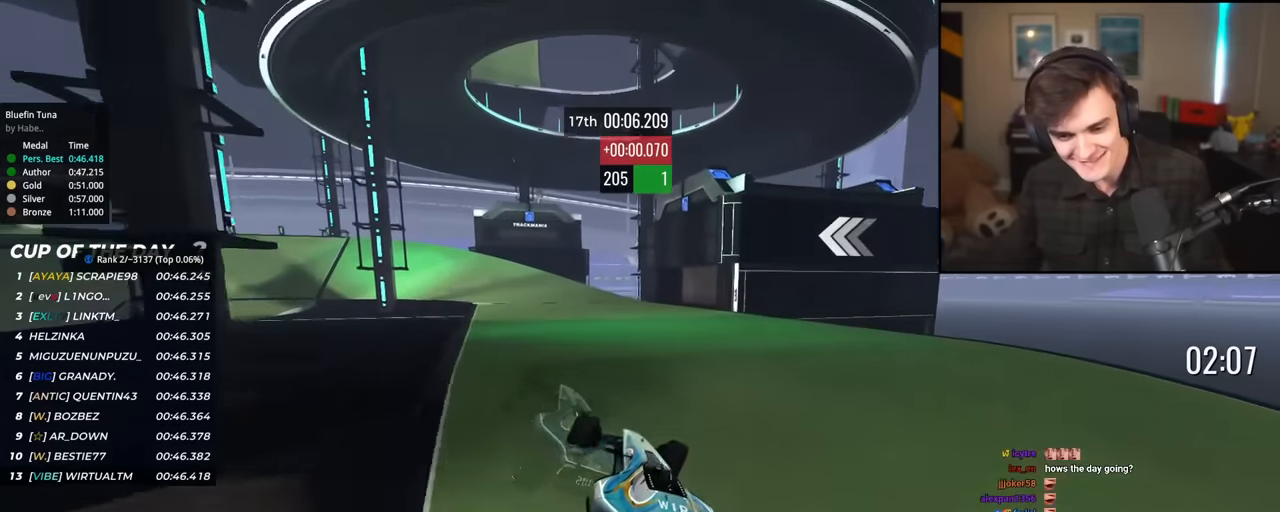
{"keys": ["left", "up"], "events": [[117, "right", "up"], [217, "left", "down"]]}
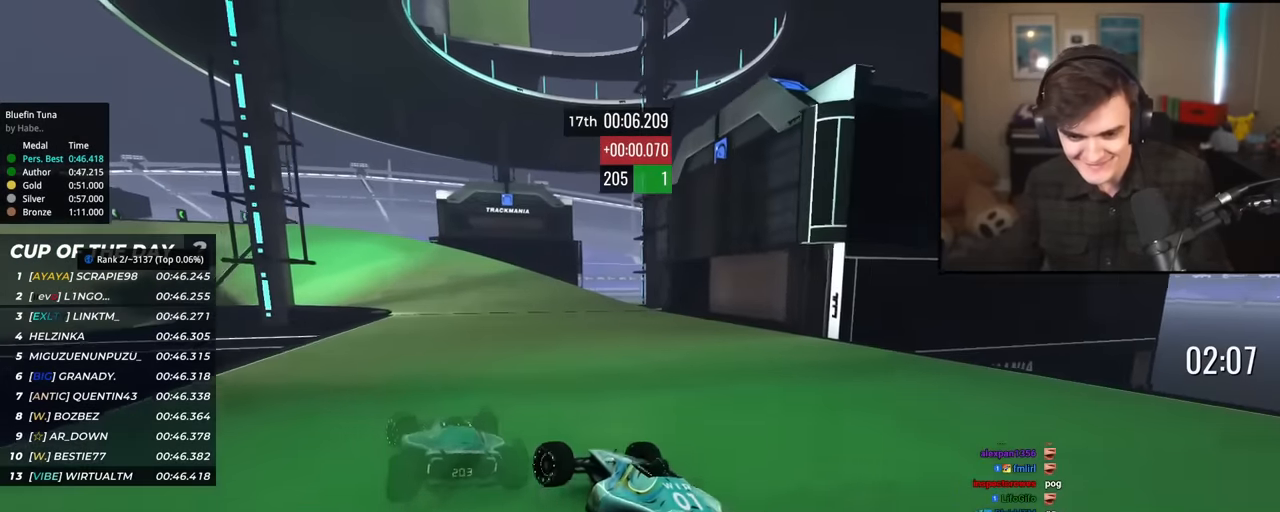
{"keys": ["left", "up"], "events": [[84, "left", "up"], [217, "left", "down"], [317, "left", "up"], [467, "left", "down"]]}
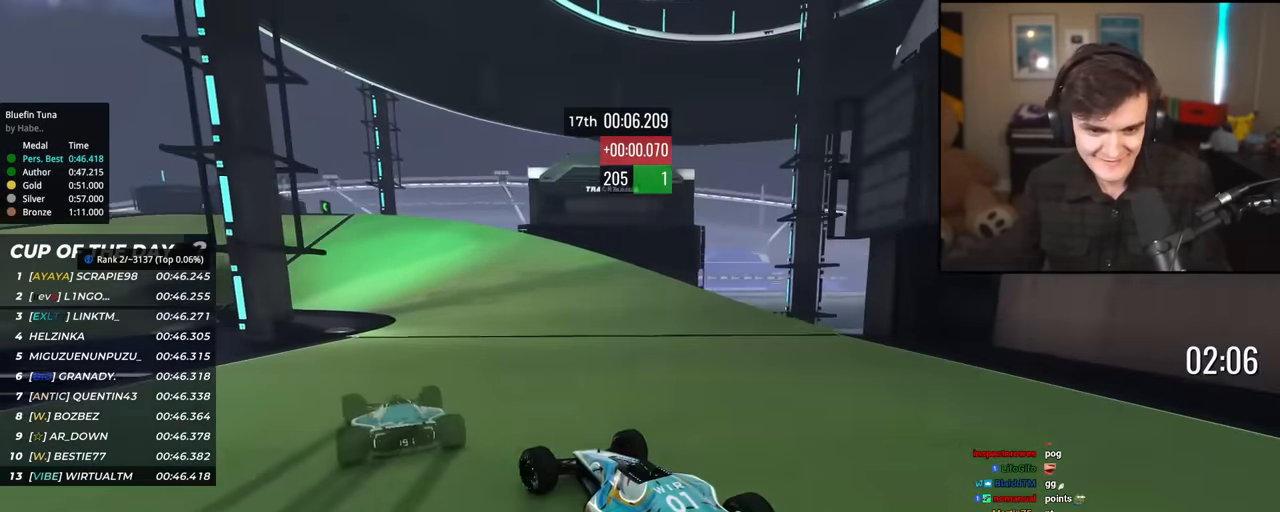
{"keys": ["up"], "events": [[50, "left", "up"], [150, "left", "down"], [233, "left", "up"]]}
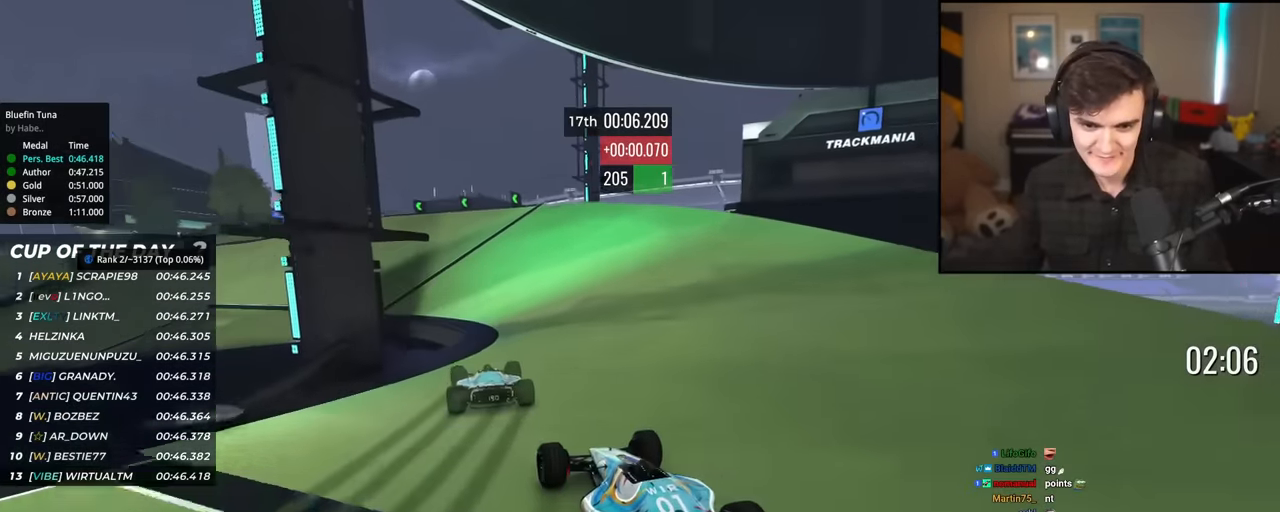
{"keys": ["left", "up"], "events": [[67, "left", "down"], [167, "left", "up"], [301, "left", "down"]]}
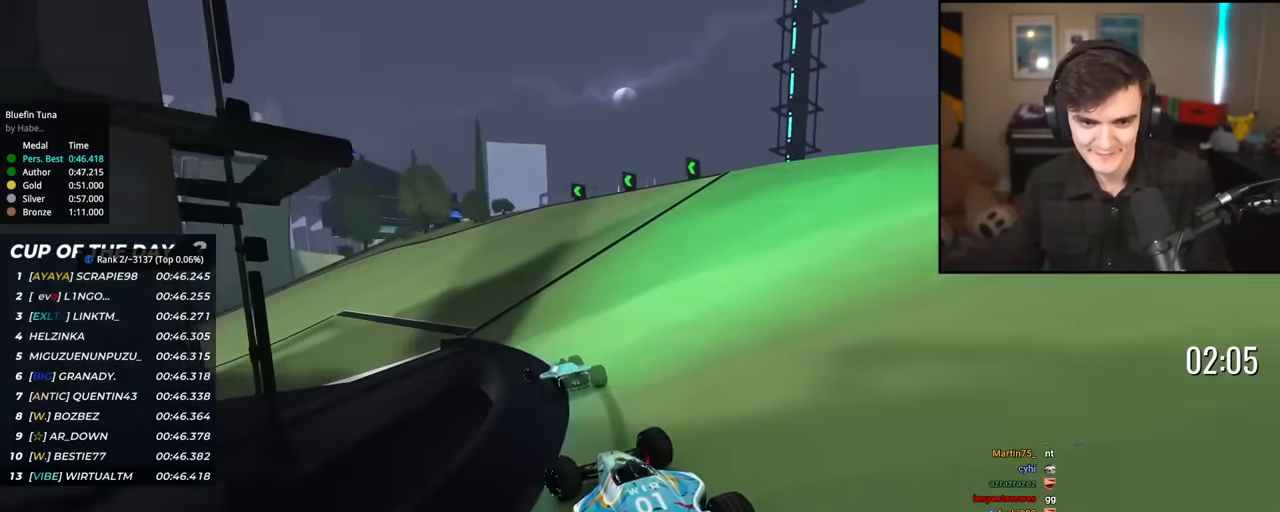
{"keys": ["left", "up"], "events": []}
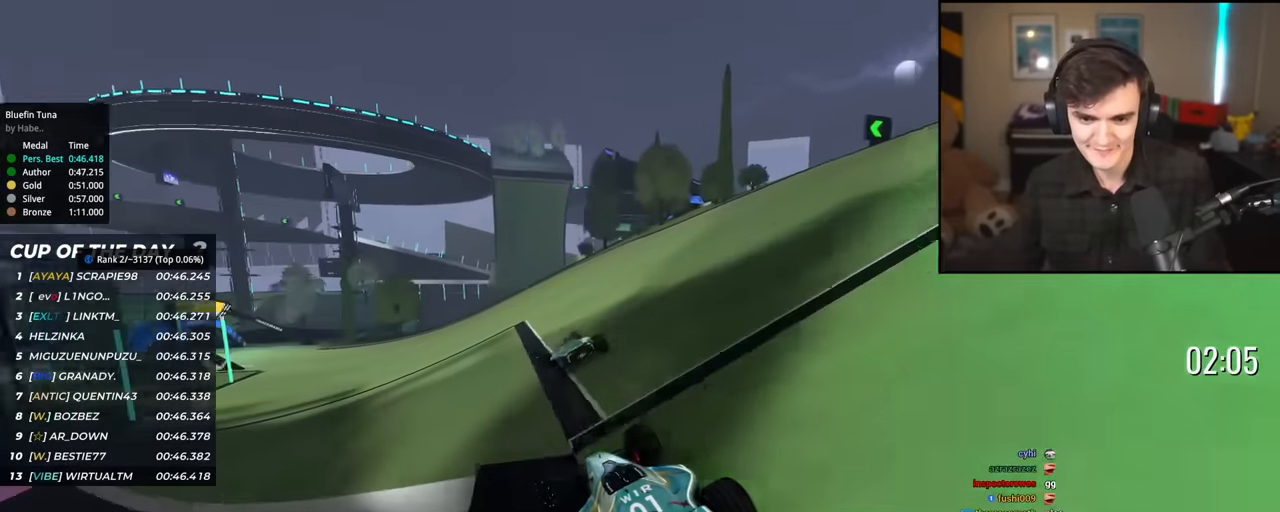
{"keys": ["up"], "events": [[50, "left", "up"], [150, "left", "down"], [384, "left", "up"]]}
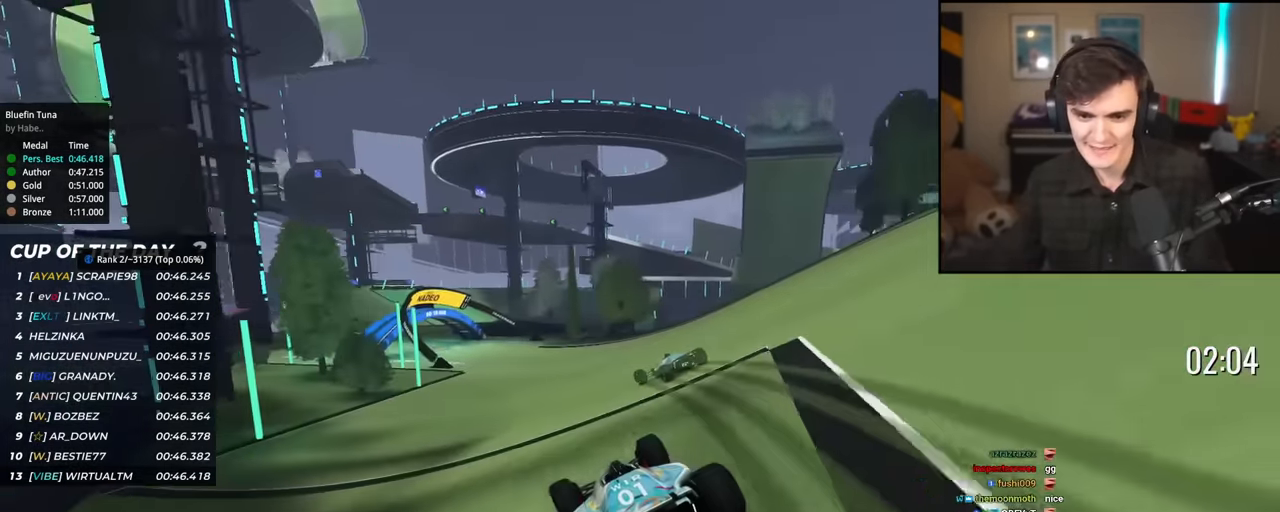
{"keys": ["right", "up"], "events": [[167, "left", "down"], [434, "left", "up"], [484, "right", "down"]]}
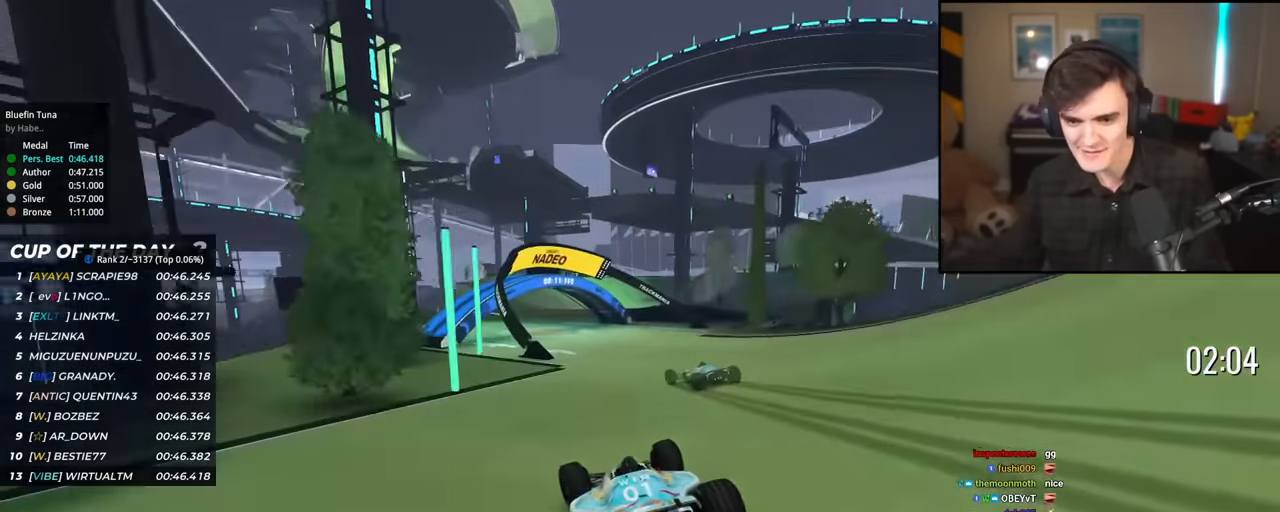
{"keys": ["left", "up"], "events": [[84, "right", "up"], [317, "left", "down"]]}
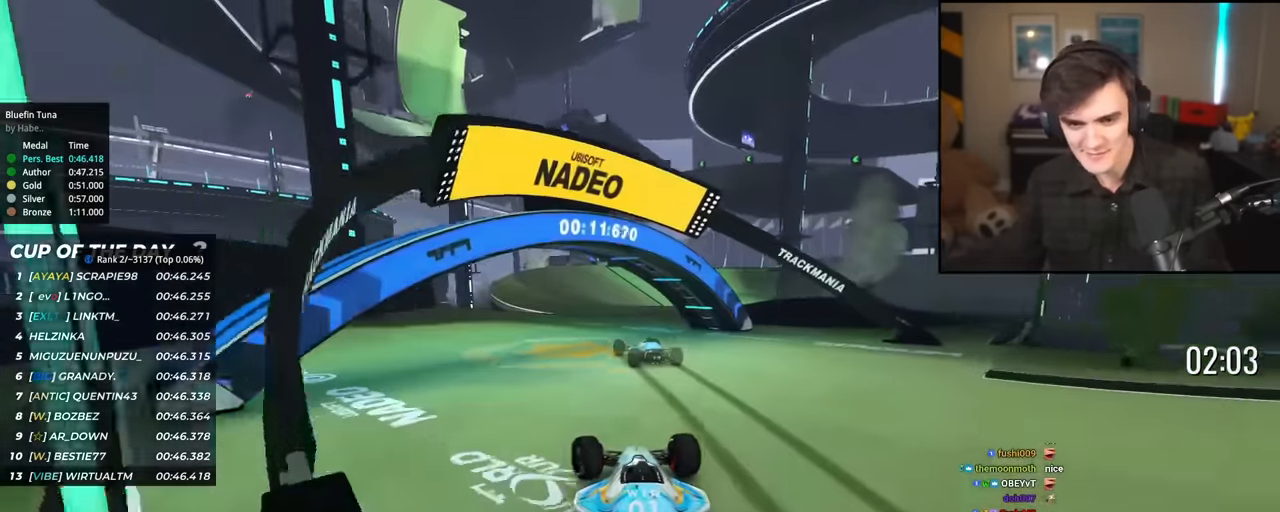
{"keys": ["right", "up"], "events": [[200, "left", "up"], [283, "right", "down"], [333, "right", "up"], [433, "right", "down"]]}
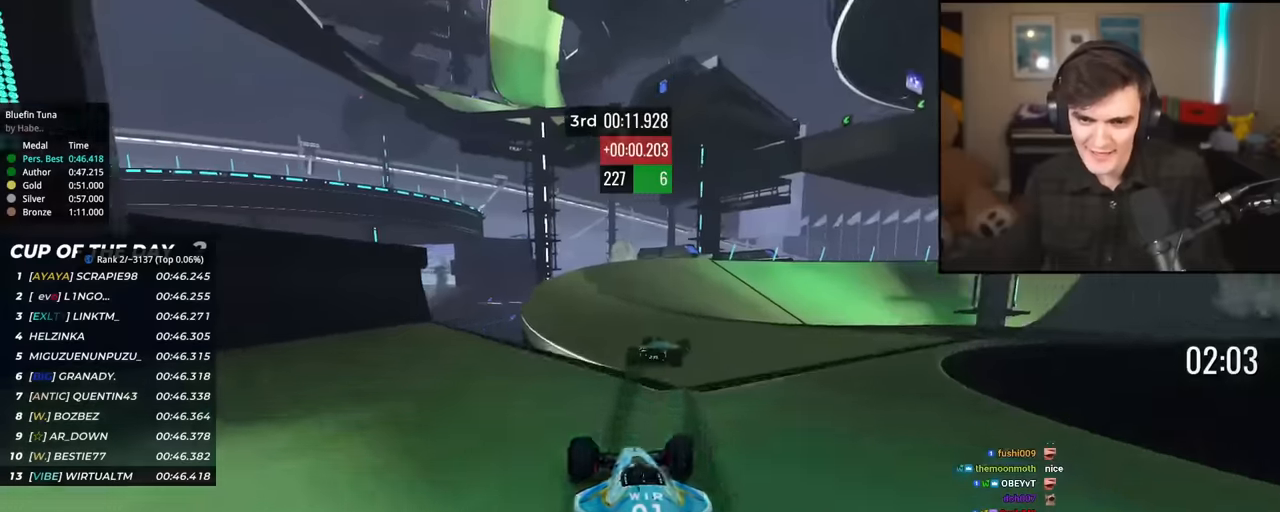
{"keys": ["right", "up"], "events": [[300, "up", "up"], [350, "up", "down"]]}
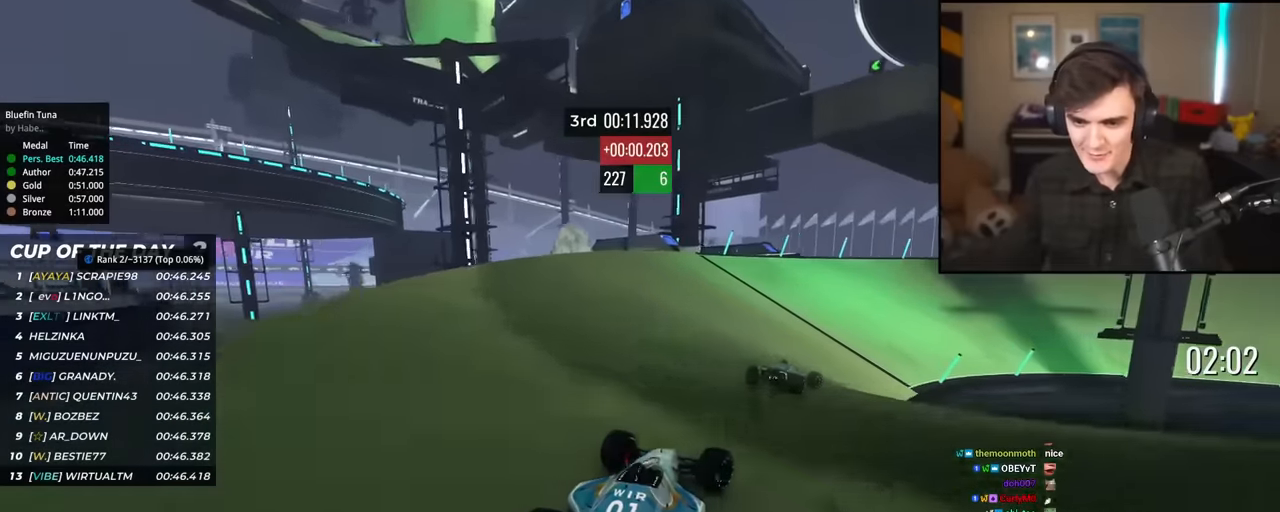
{"keys": ["up"], "events": [[501, "right", "up"]]}
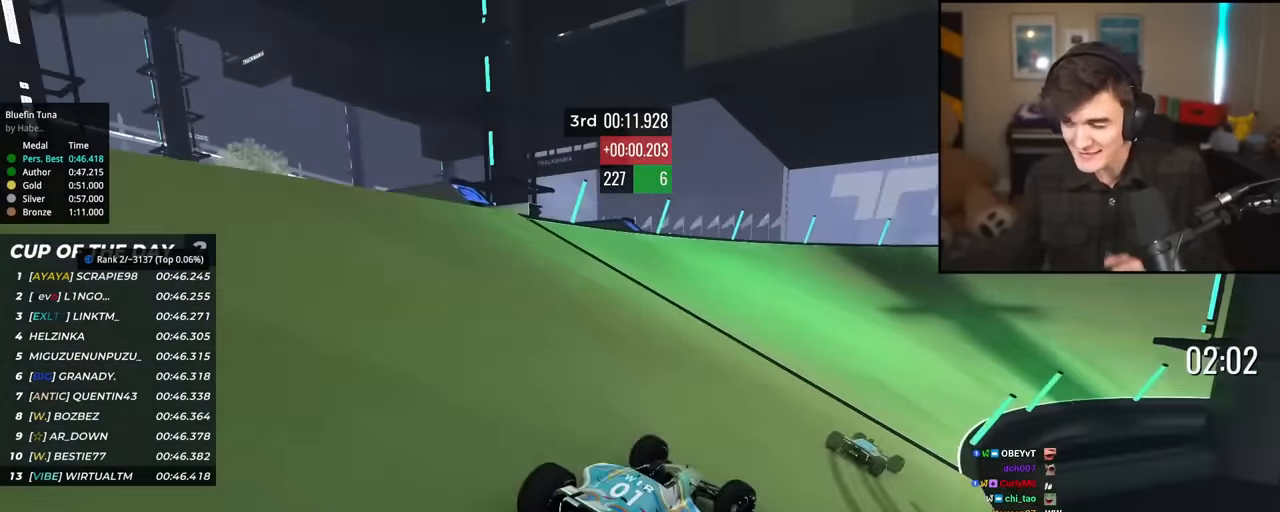
{"keys": ["up"], "events": []}
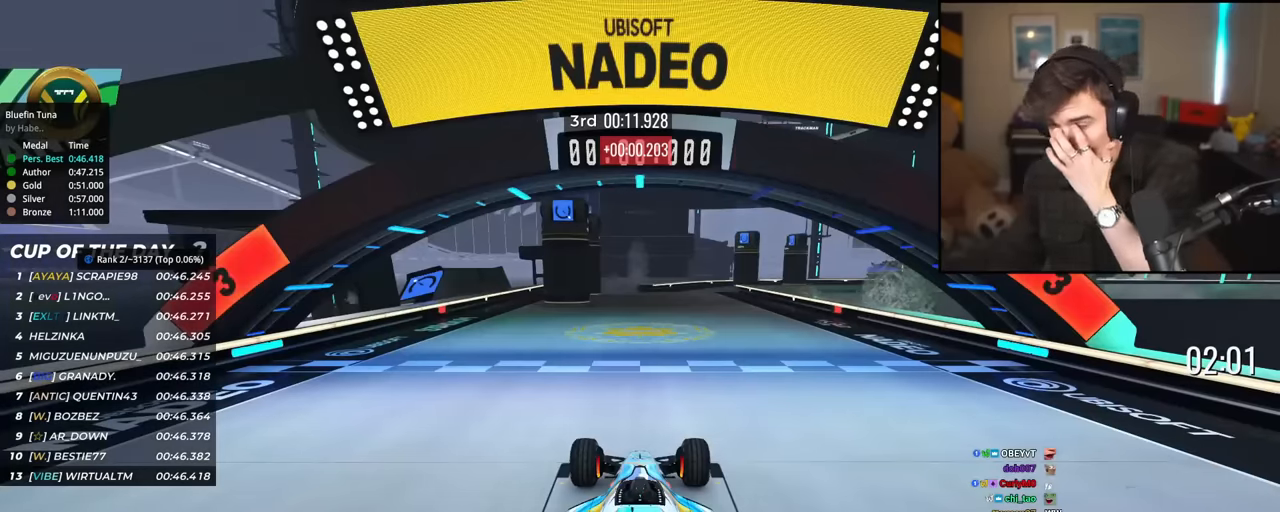
{"keys": ["up"], "events": []}
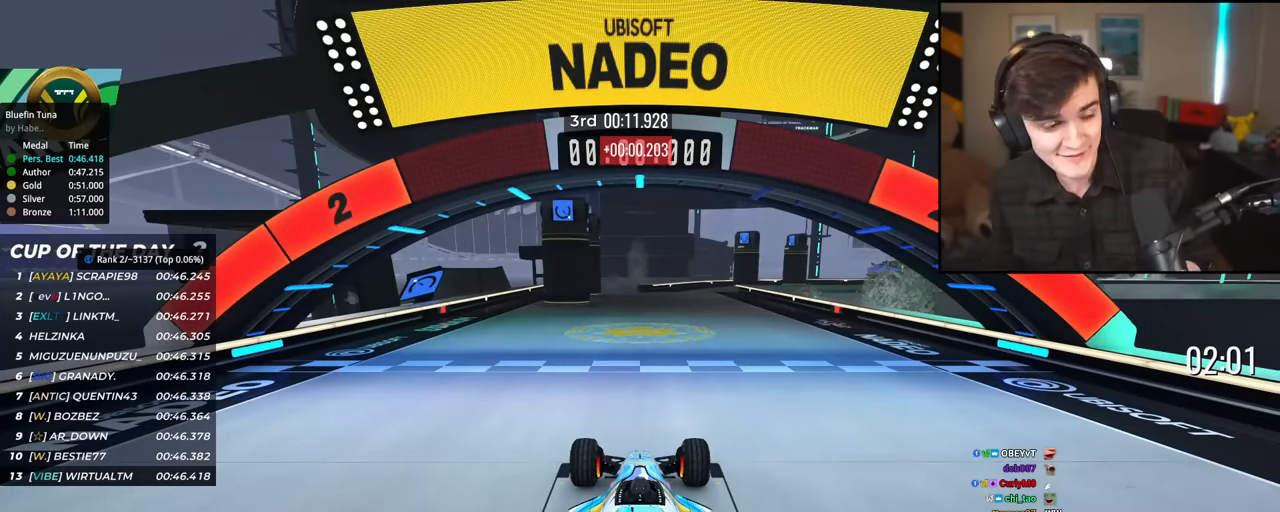
{"keys": ["up"], "events": []}
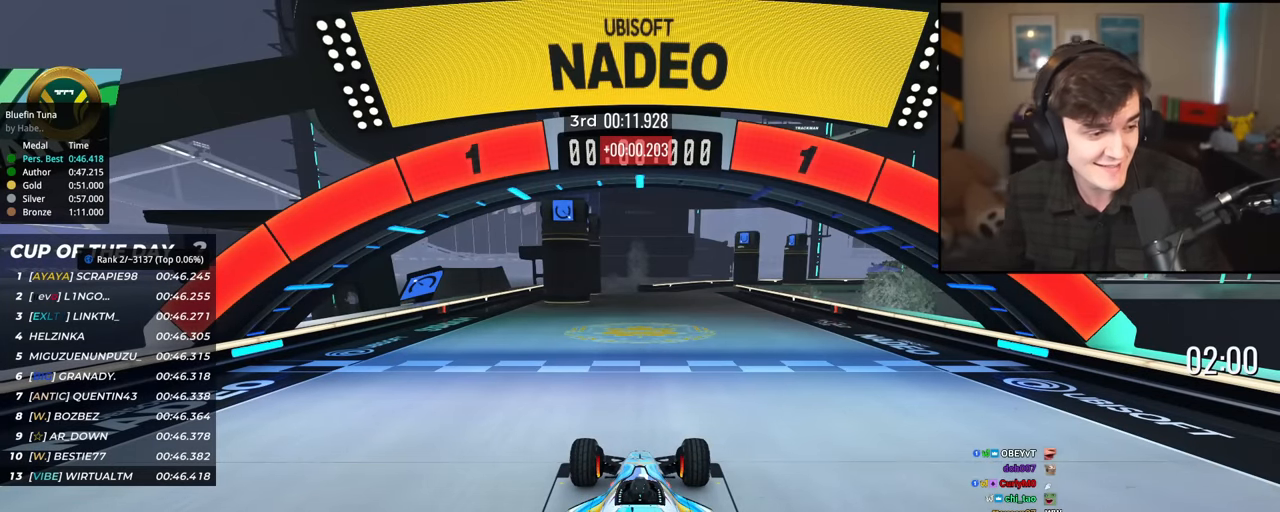
{"keys": ["up"], "events": []}
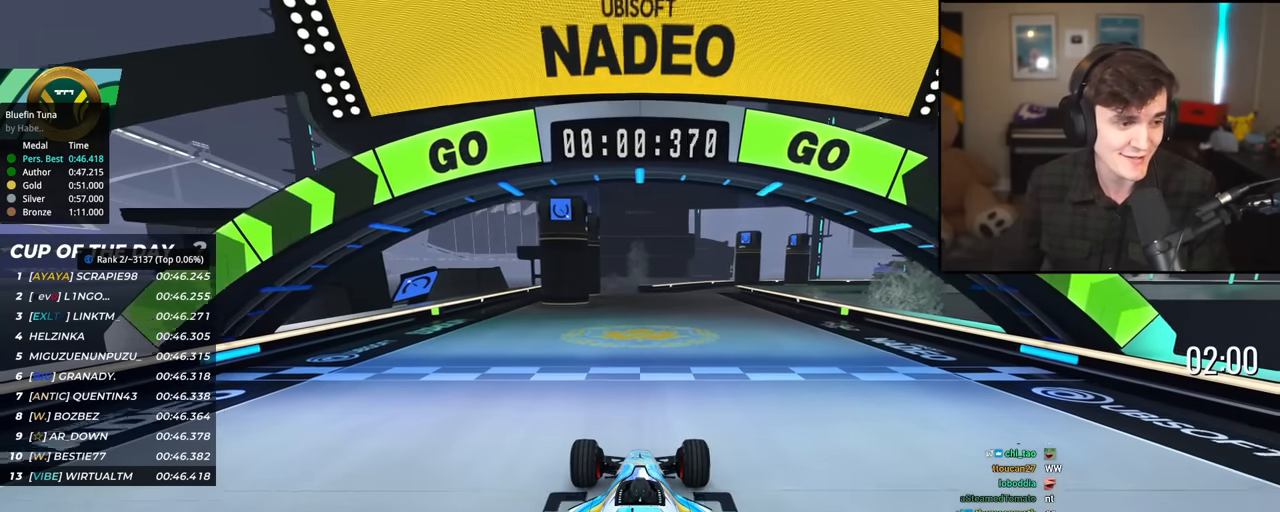
{"keys": ["up"], "events": []}
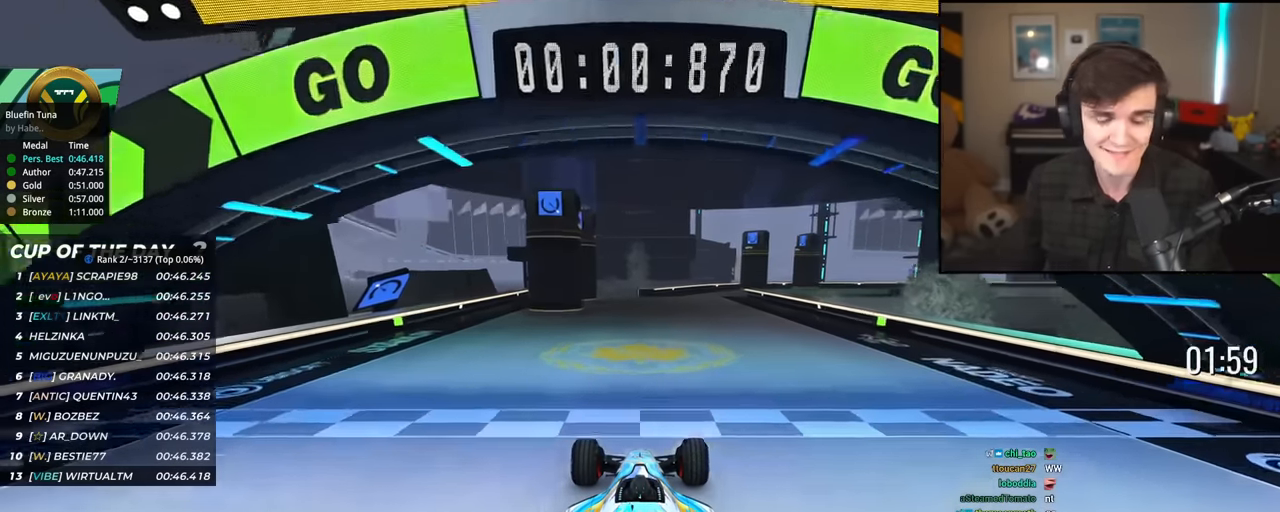
{"keys": ["up"], "events": [[451, "right", "down"], [484, "right", "up"]]}
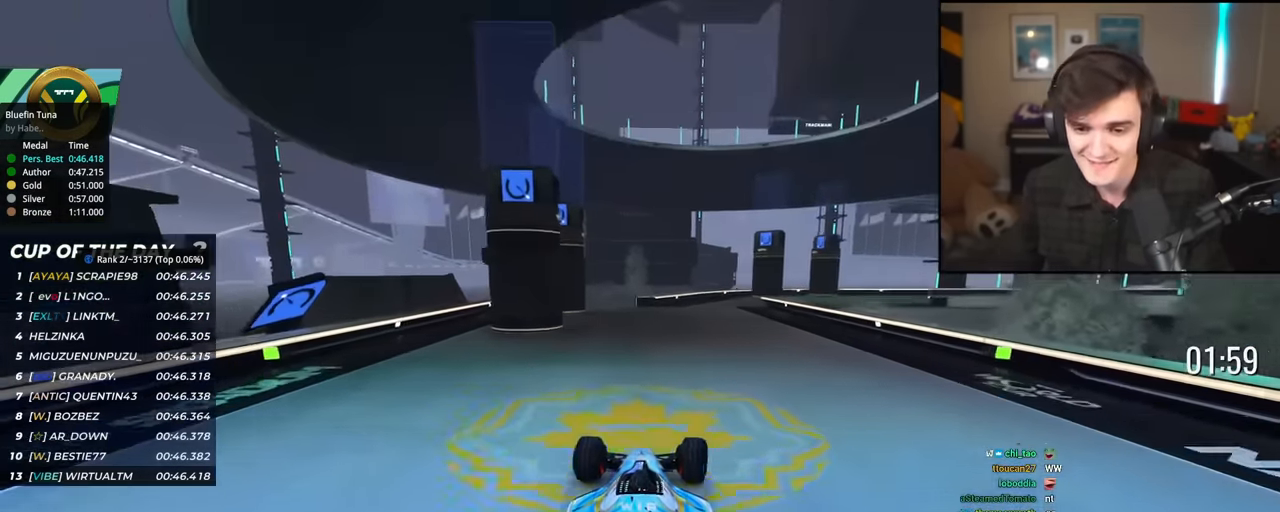
{"keys": ["up"], "events": [[317, "right", "down"], [417, "right", "up"]]}
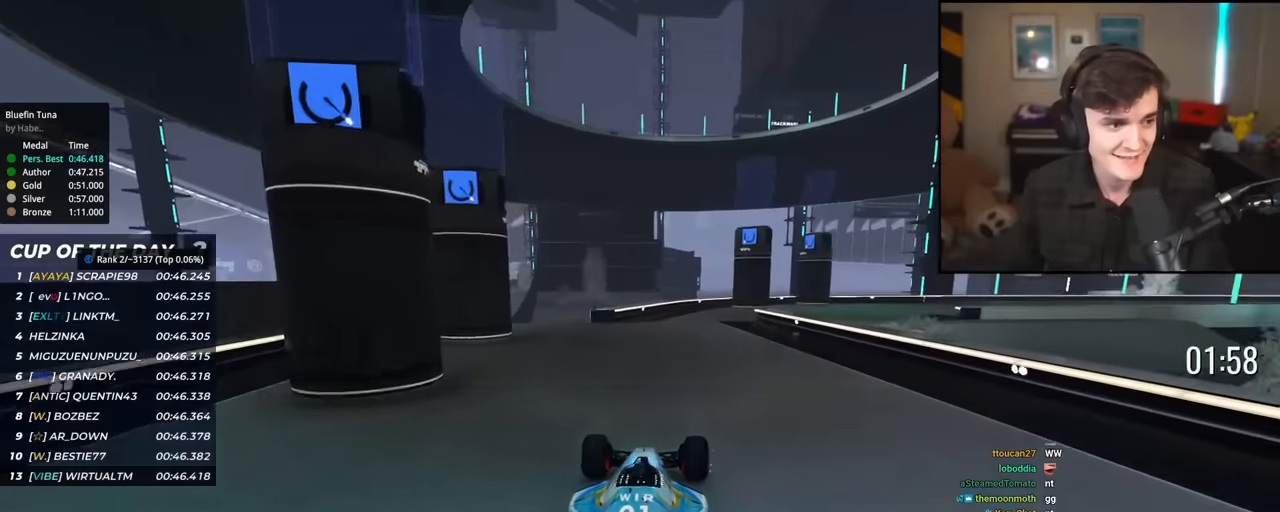
{"keys": ["right", "up"], "events": [[467, "right", "down"]]}